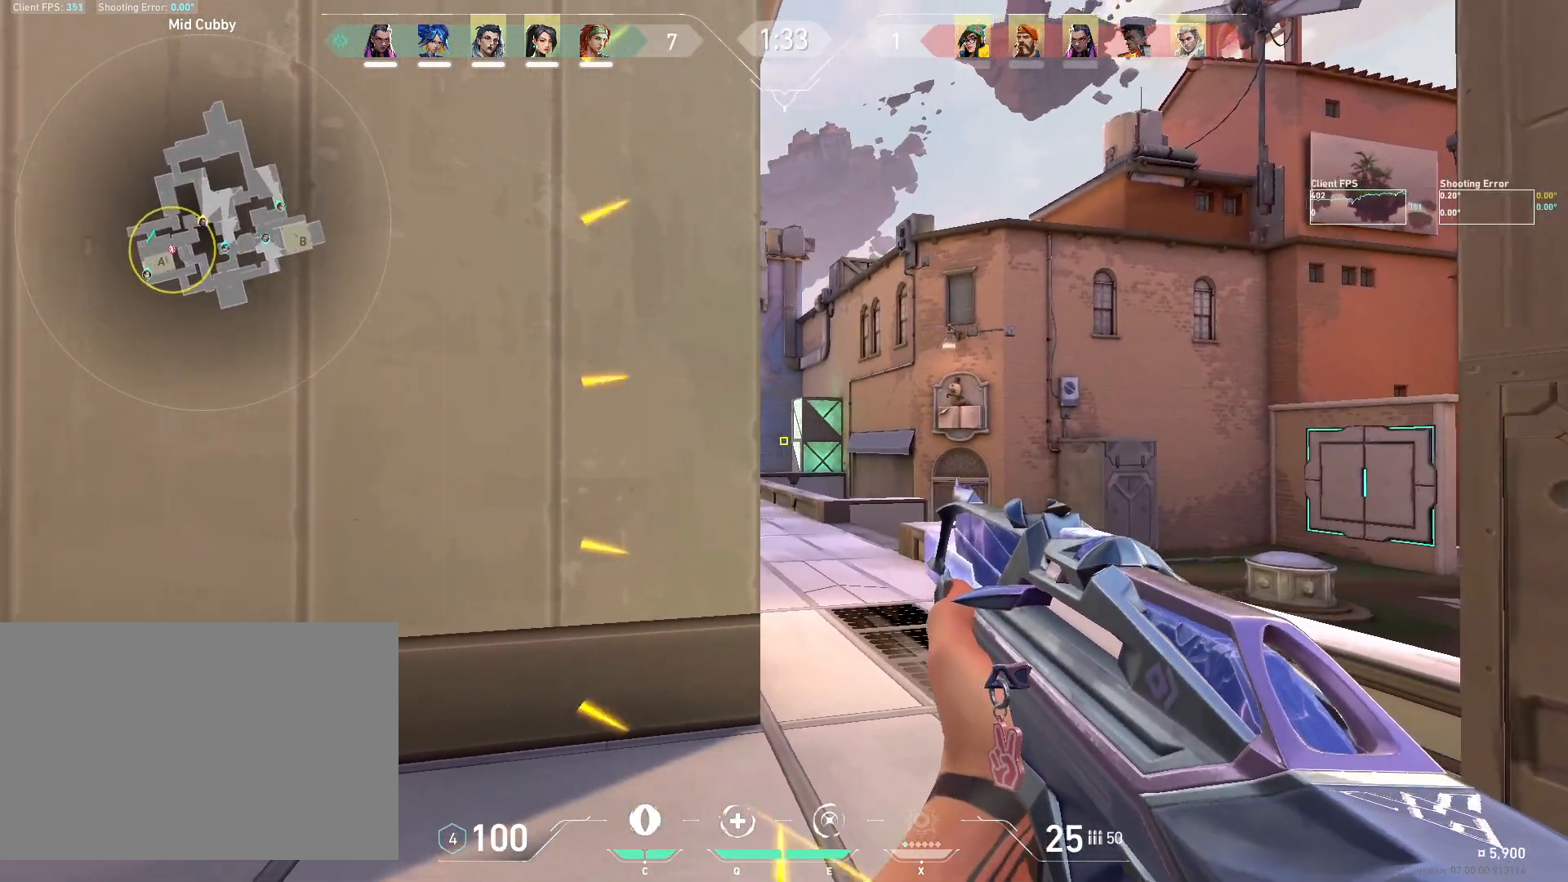
Gameplay with keyboard and mouse; each line is a JSON object with the keys and mouse buttons held at the frame after it. "events" lists presses ("down") and releases ("up") of "4", "a", "c", "ctrl", "d", "e", "q", "r", "s", "shift", "space", "w", "x", "z", "mouse_left", "mouse_wheel", "mouse_right", "mouse_mb4" and "mouse_mb5" between this image and that frame as [ms after this image, input, new state], when the widget could be followed in between. "mouse_left", "mouse_wheel", "mouse_right", "mouse_mb4", "mouse_mb5" = the "left", "wheel", "right", "mb4", "mb5" buttons of the "mouse" list. No other keys are recorded. "wheel" means that the mouse wheel is clicked or scrolled. Mouse movement is not recorded.
{"keys": ["a"], "mouse": ["left"], "events": [[233, "d", "up"], [450, "a", "down"], [483, "mouse_left", "down"]]}
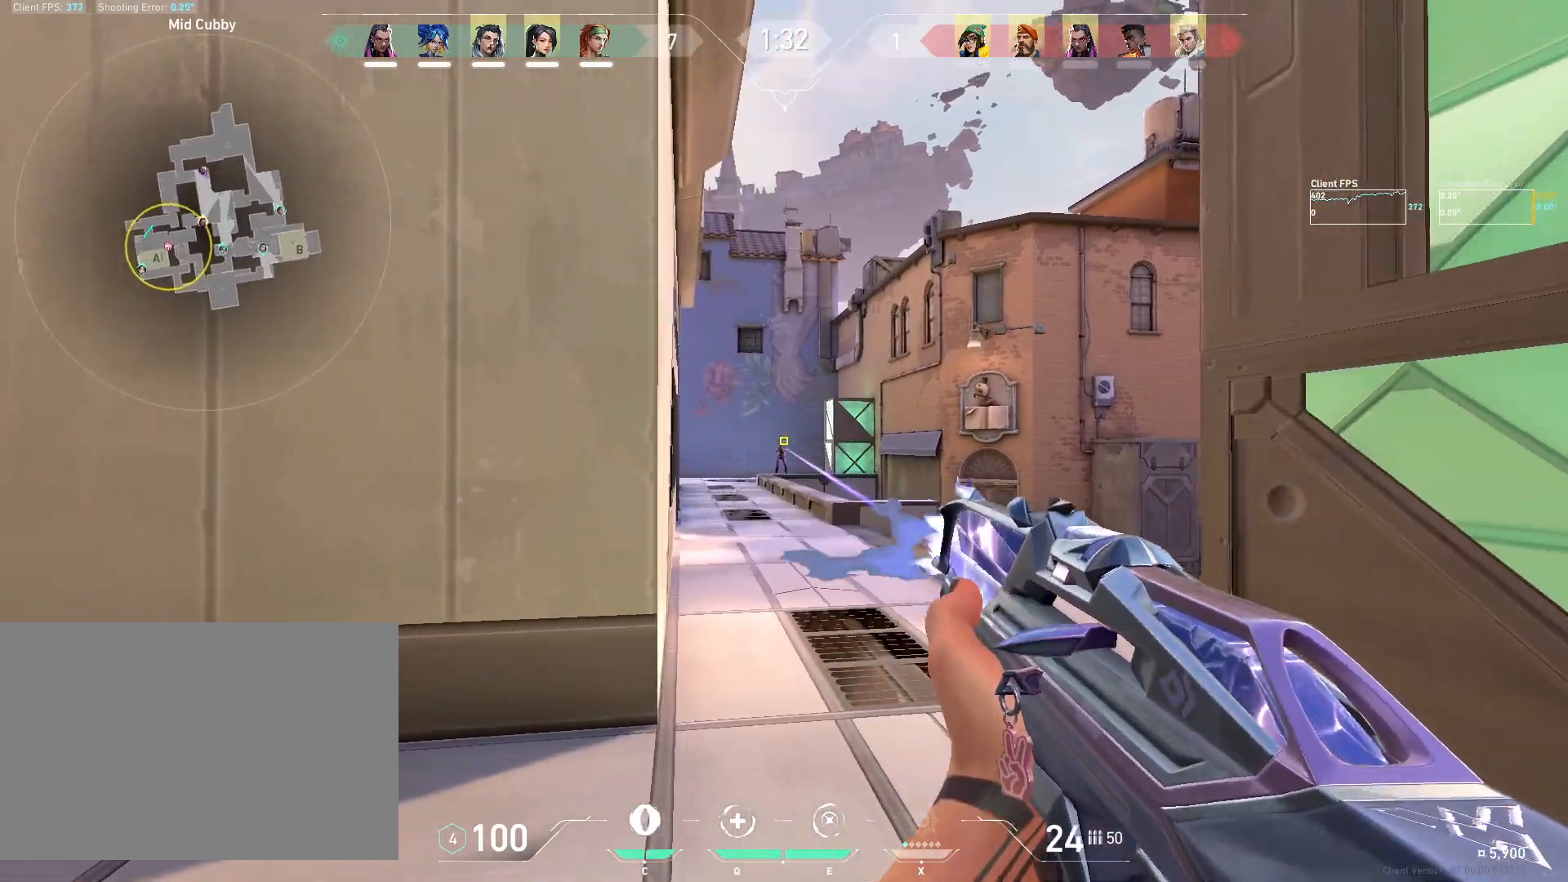
{"keys": ["a"], "mouse": ["left"], "events": [[83, "a", "up"], [117, "mouse_left", "up"], [367, "mouse_left", "down"], [483, "a", "down"]]}
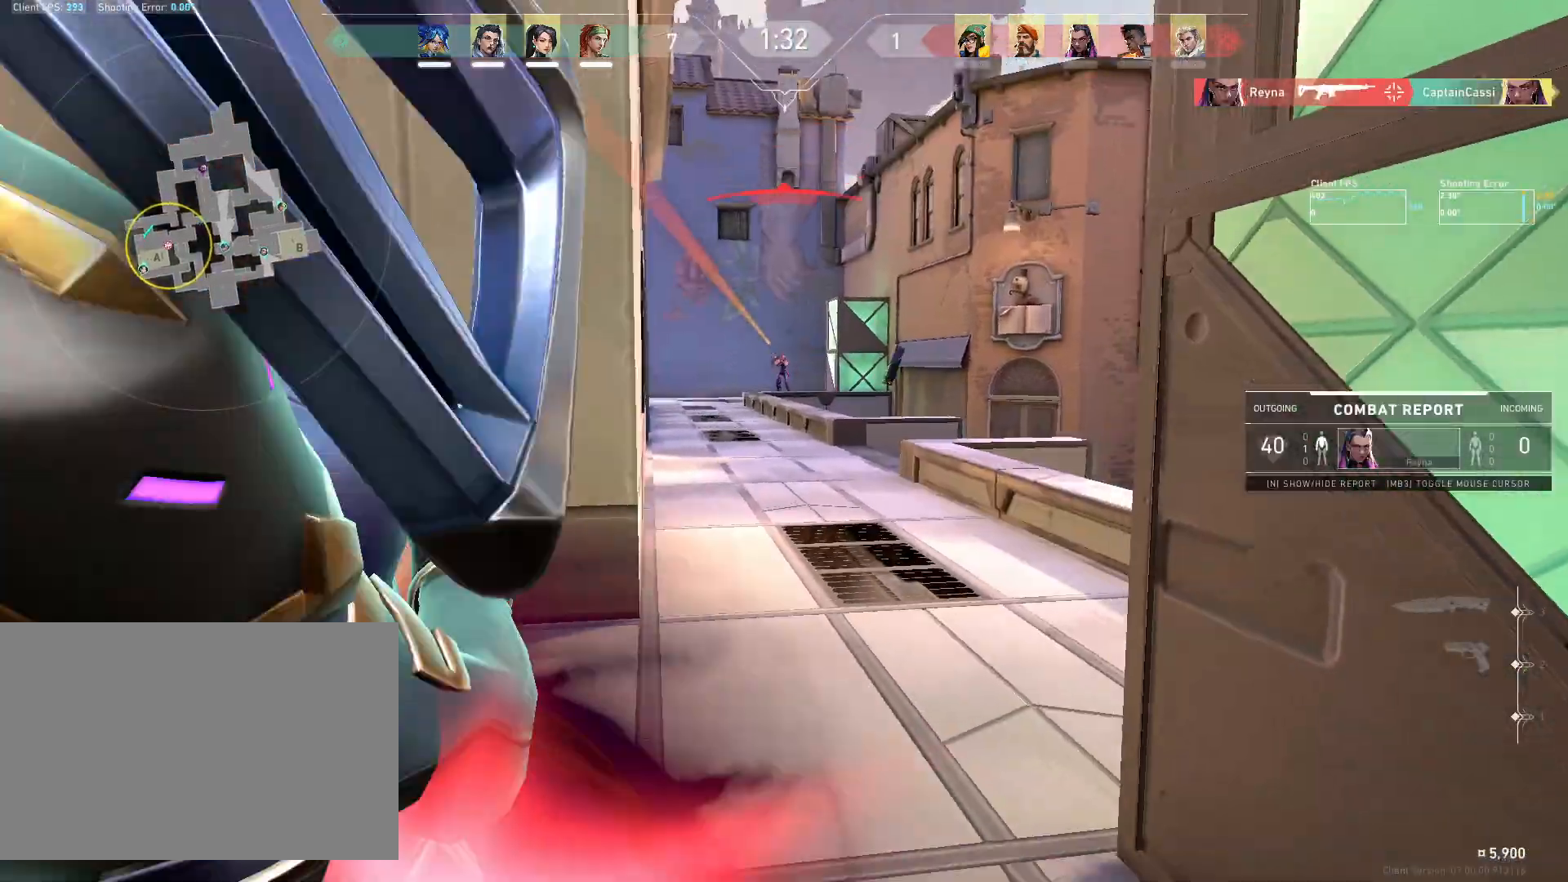
{"keys": [], "mouse": [], "events": [[17, "mouse_left", "up"], [233, "a", "up"]]}
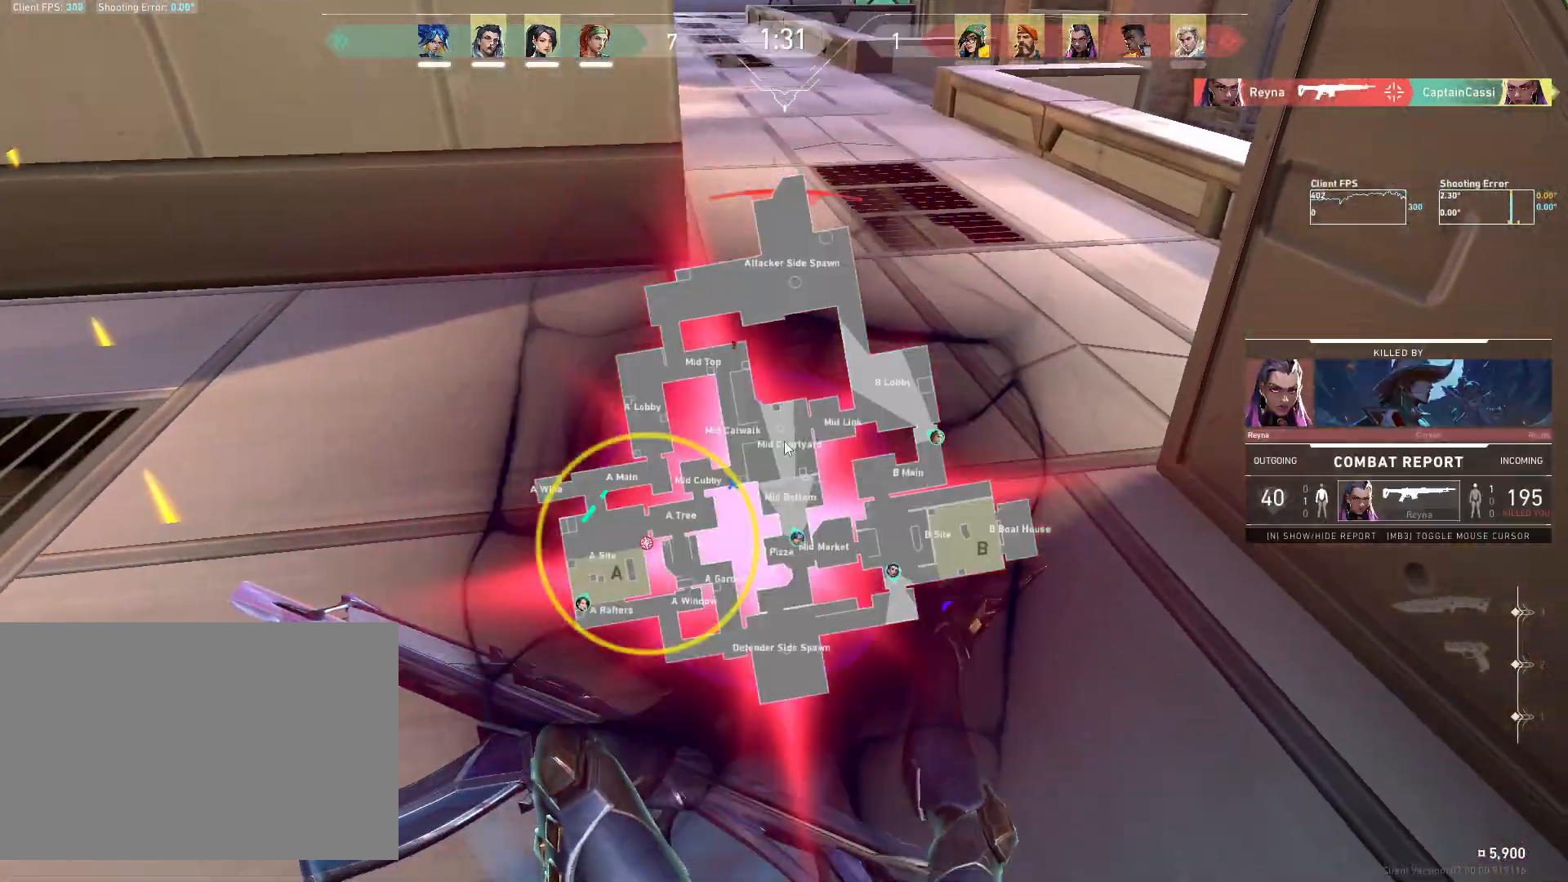
{"keys": [], "mouse": [], "events": []}
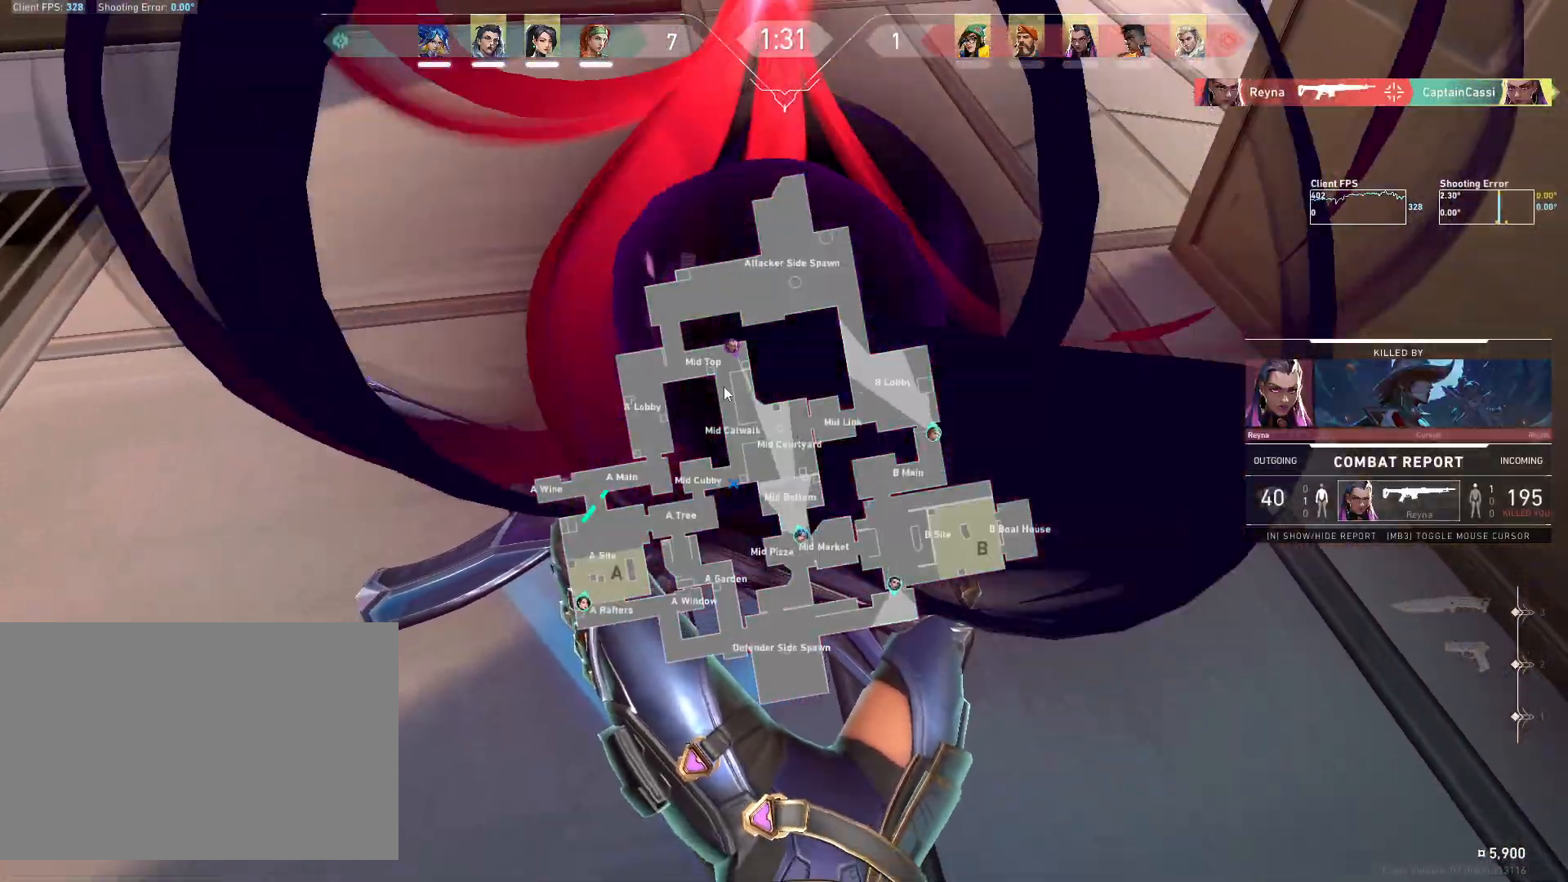
{"keys": [], "mouse": [], "events": []}
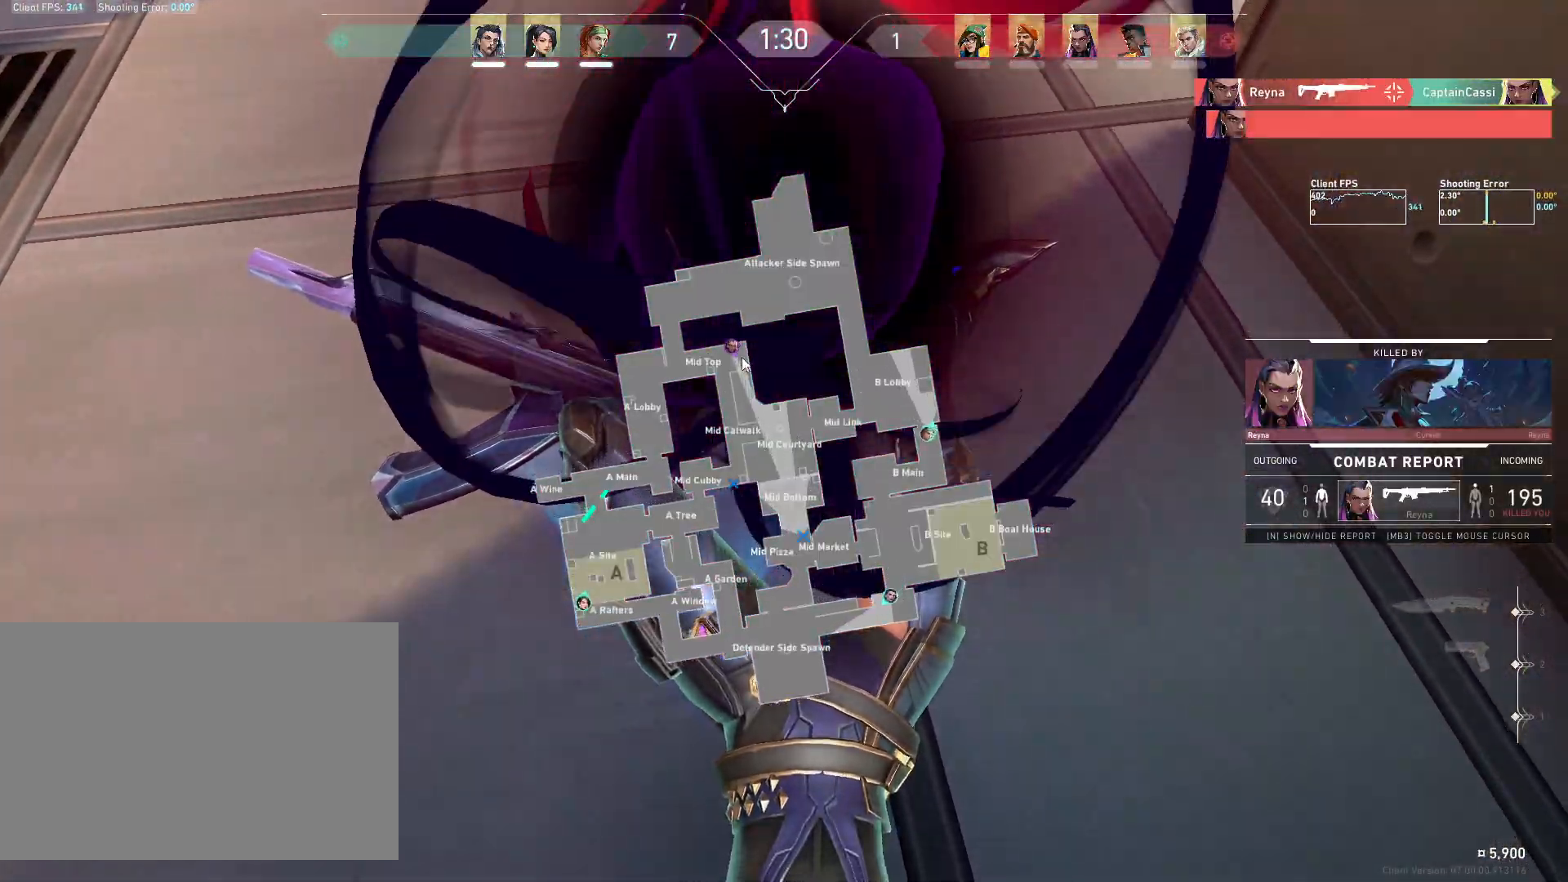
{"keys": [], "mouse": [], "events": []}
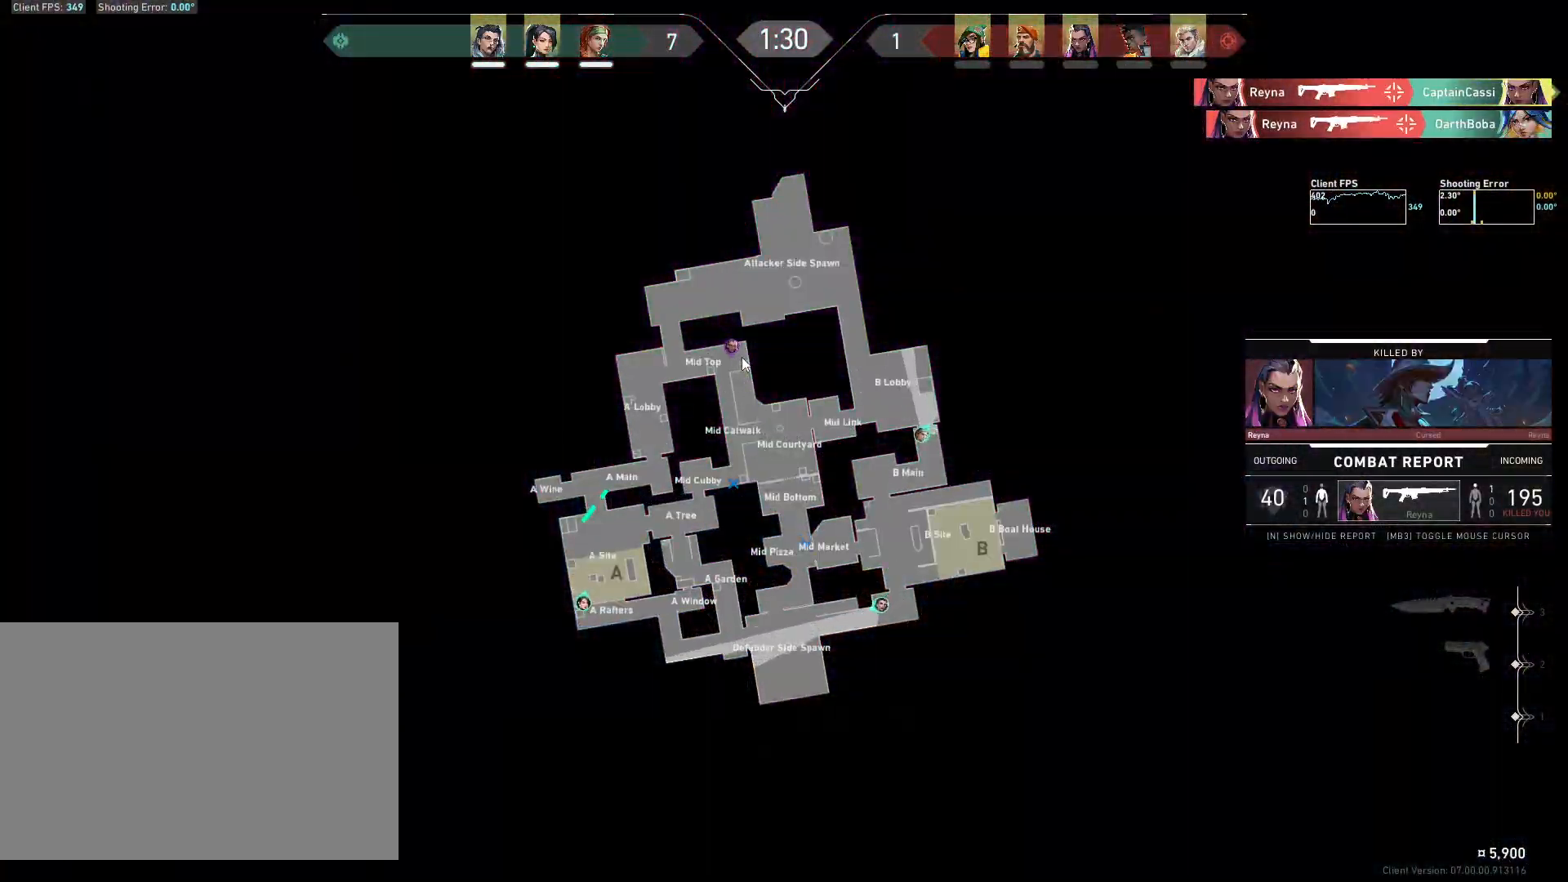
{"keys": [], "mouse": [], "events": []}
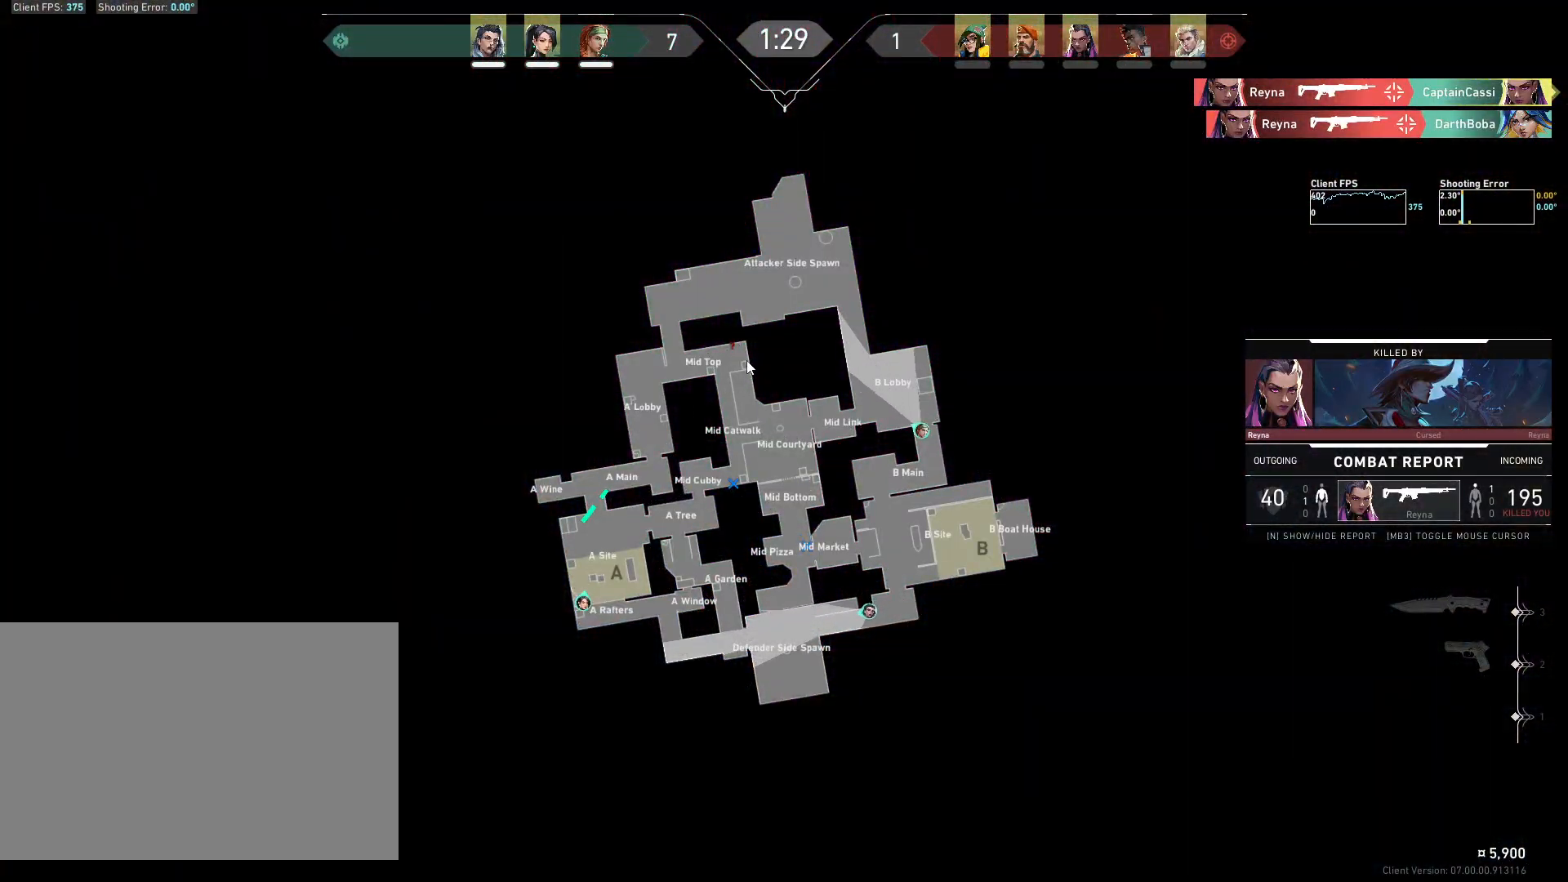
{"keys": [], "mouse": [], "events": []}
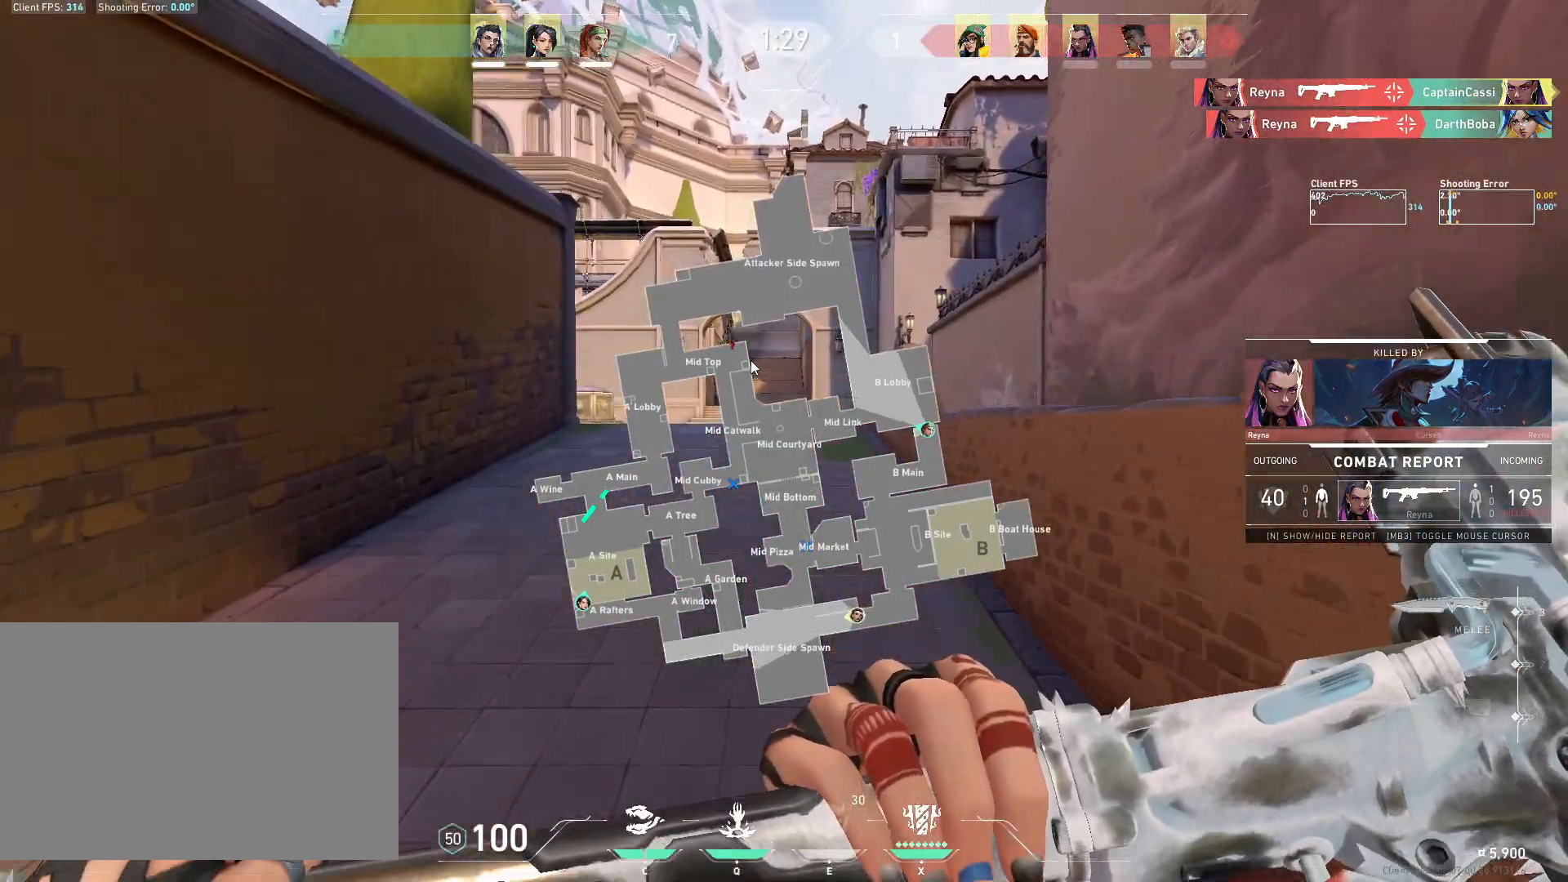
{"keys": [], "mouse": [], "events": []}
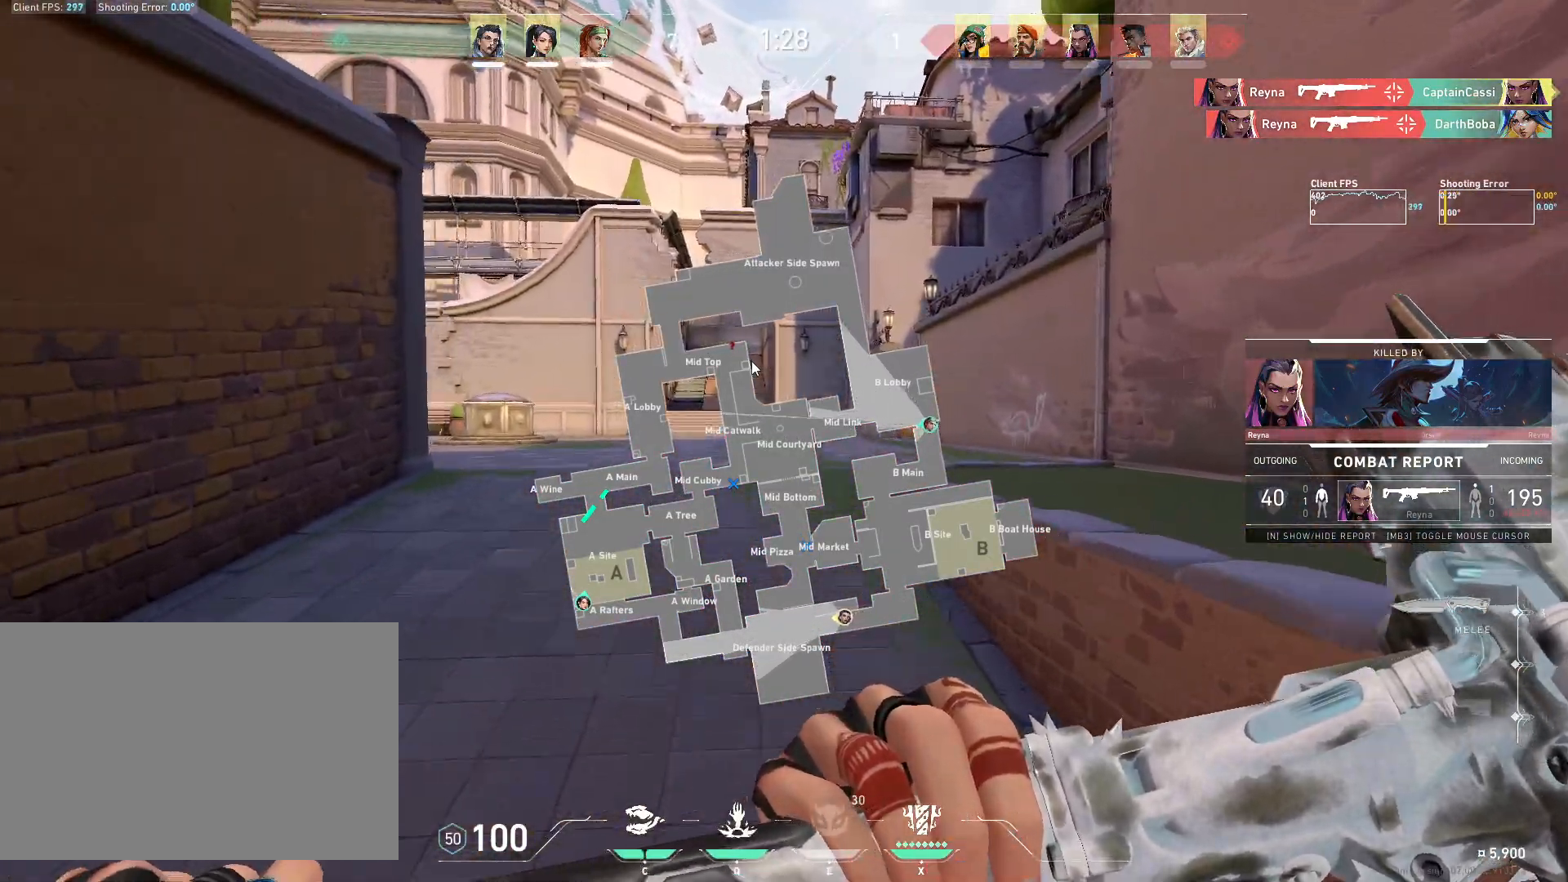
{"keys": [], "mouse": [], "events": []}
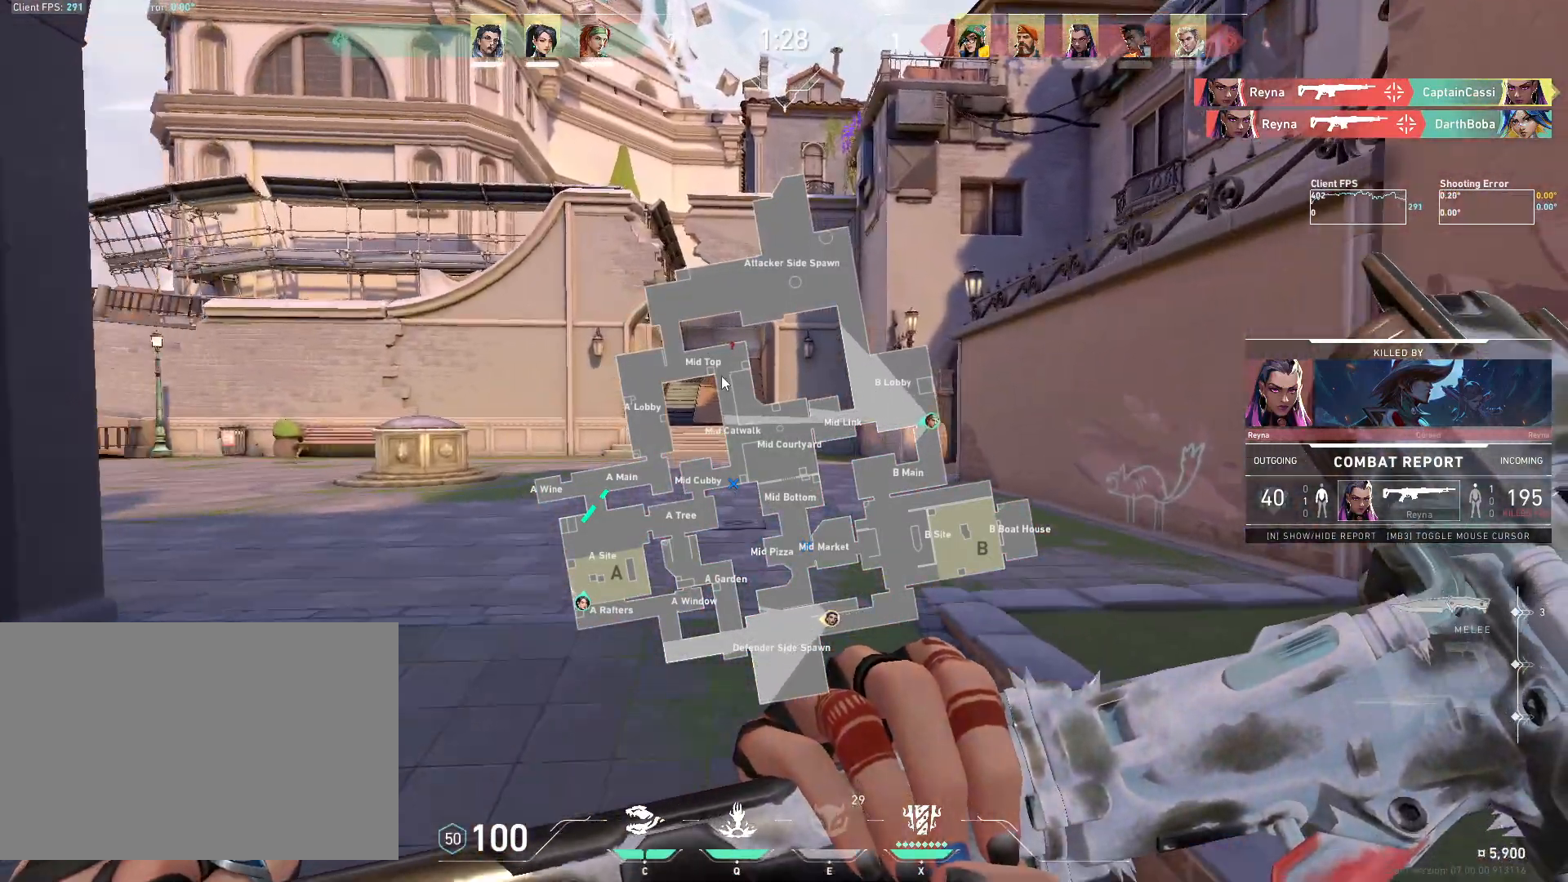
{"keys": [], "mouse": [], "events": []}
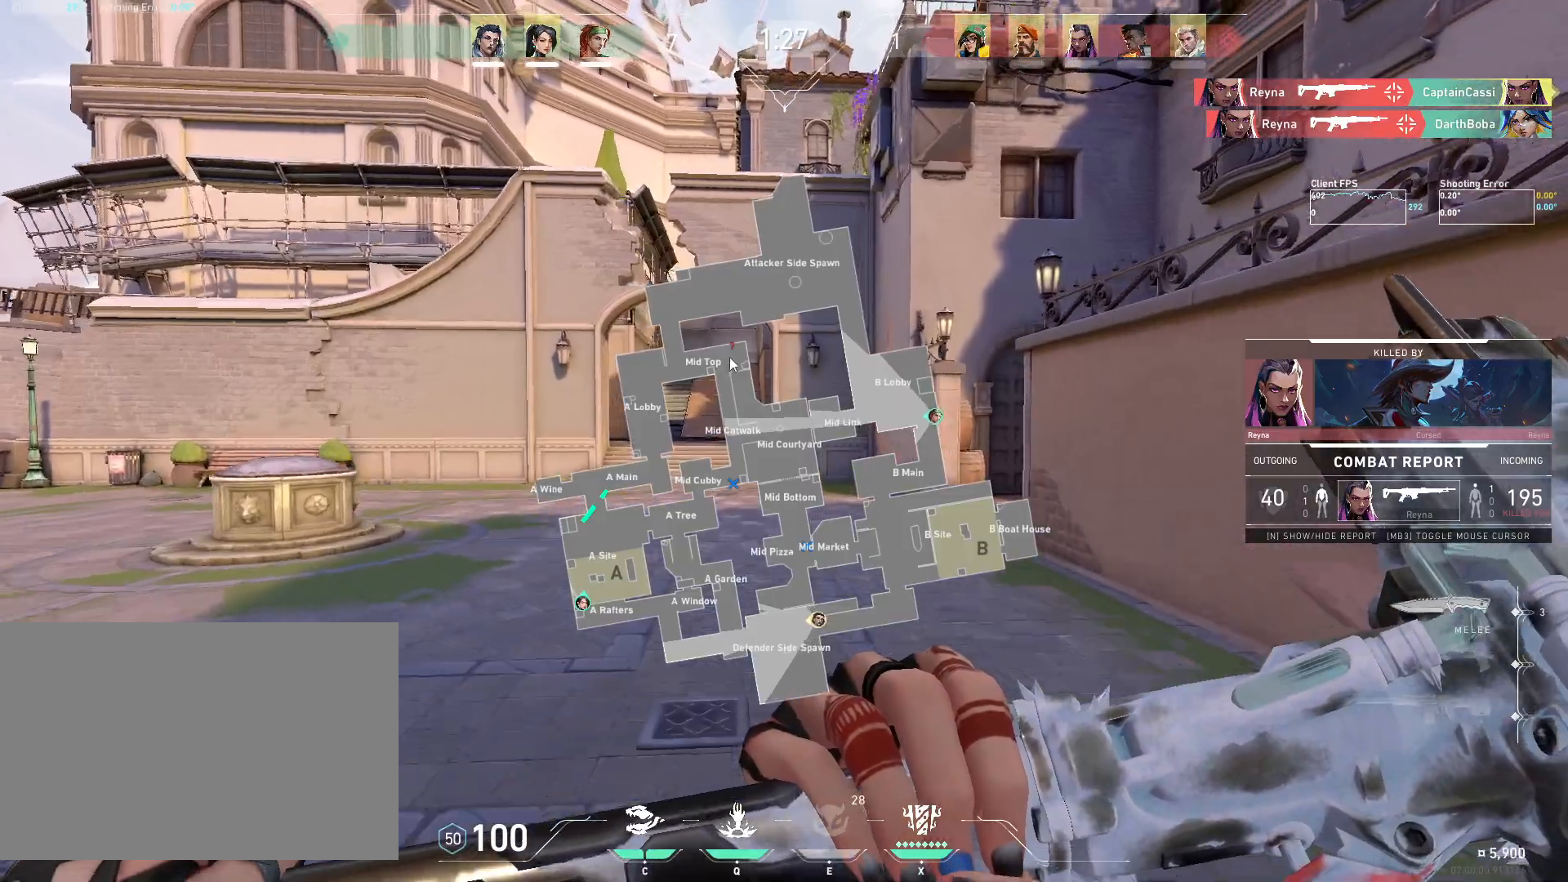
{"keys": [], "mouse": [], "events": [[300, "mouse_left", "down"], [433, "mouse_left", "up"]]}
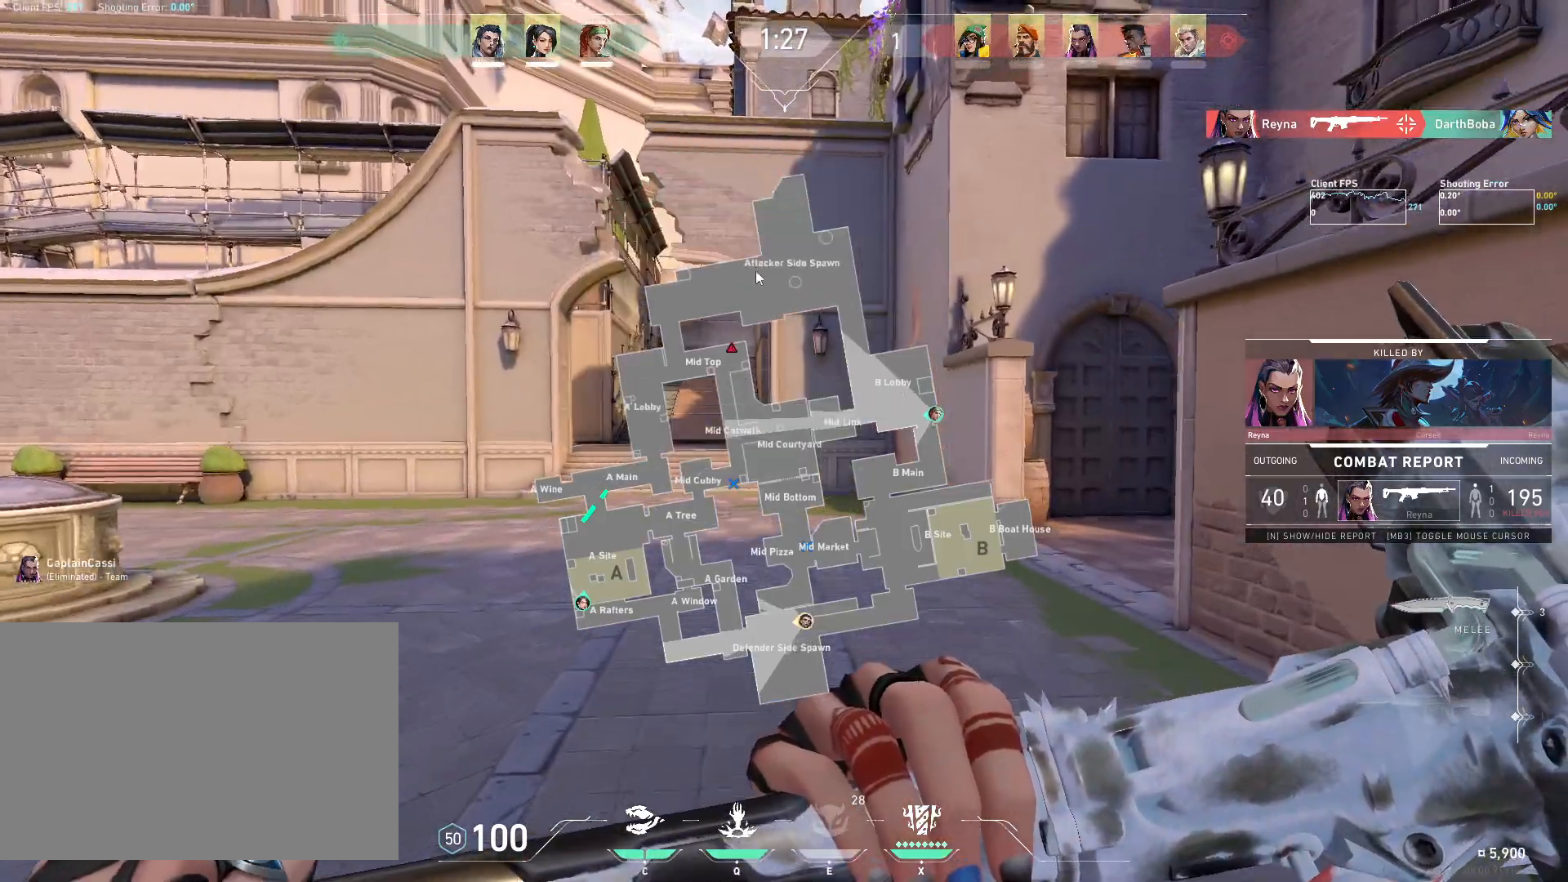
{"keys": [], "mouse": [], "events": []}
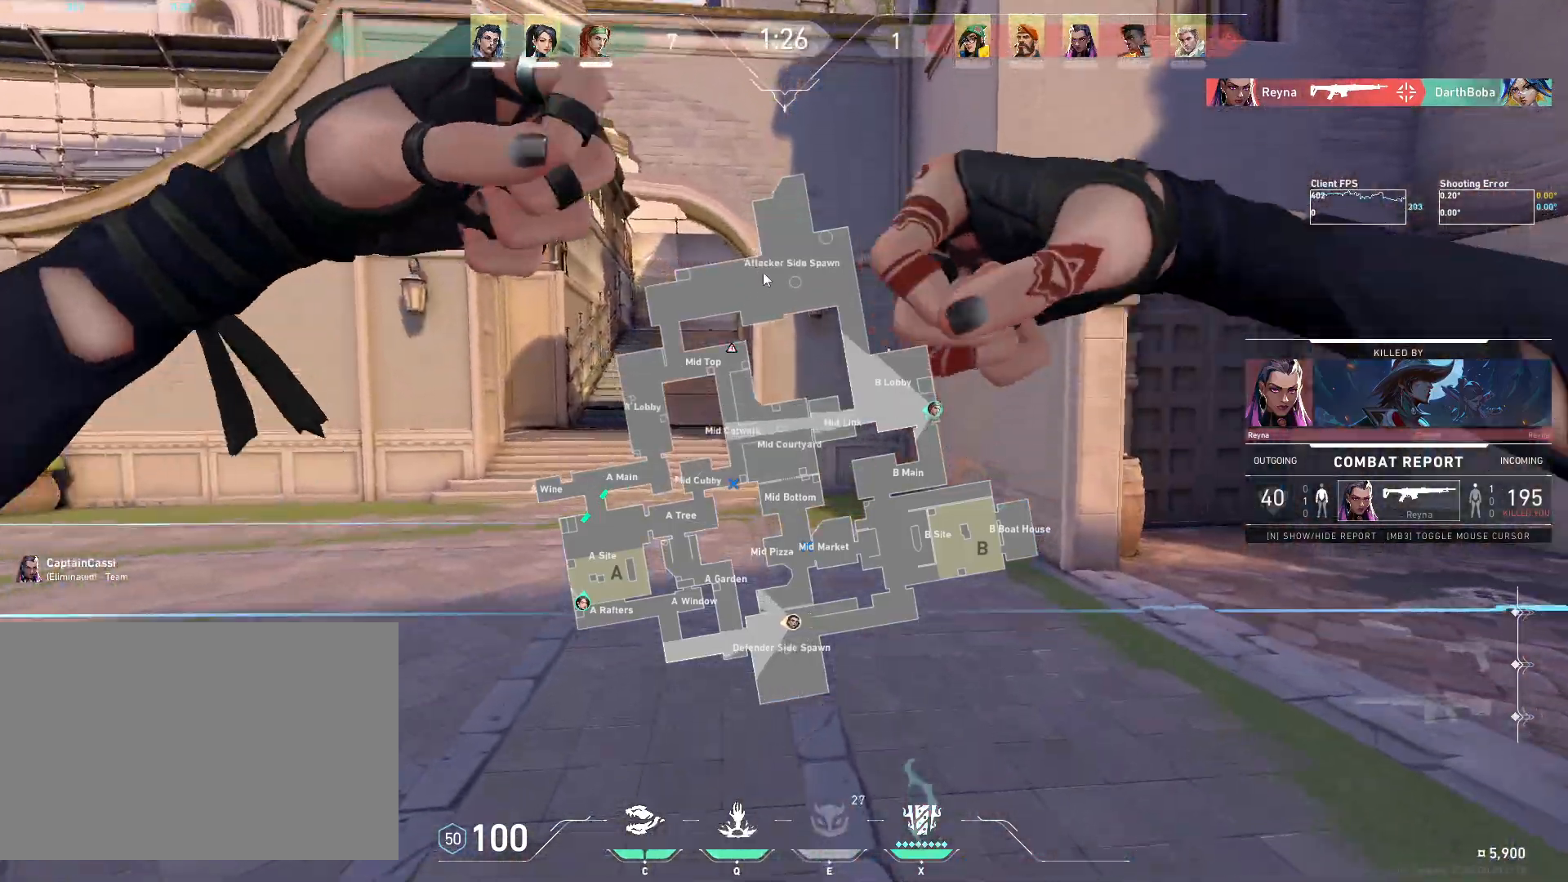
{"keys": [], "mouse": [], "events": []}
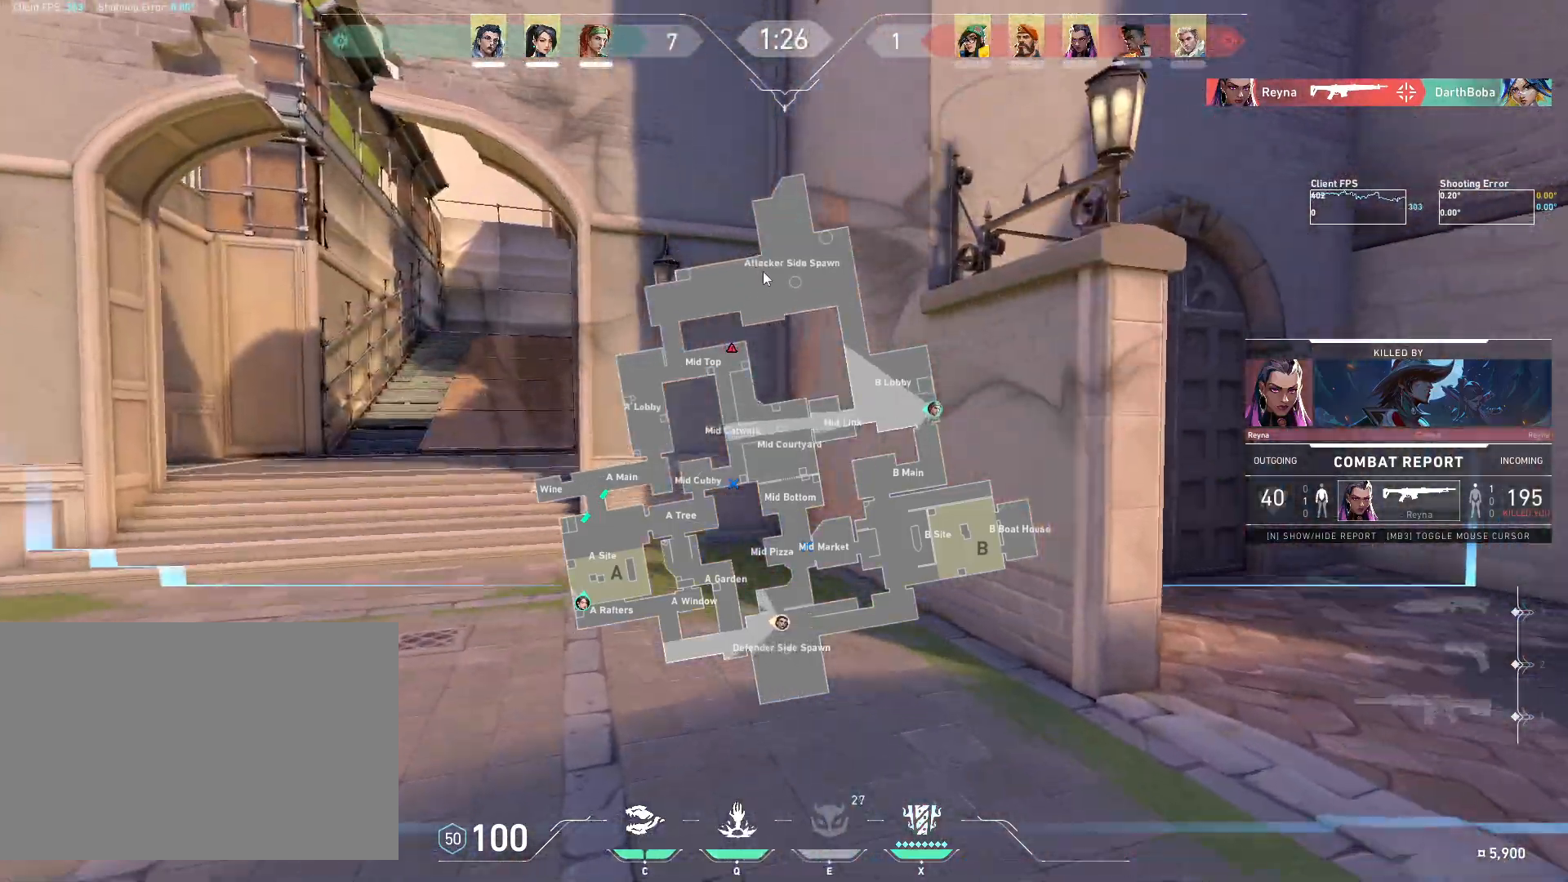
{"keys": [], "mouse": [], "events": []}
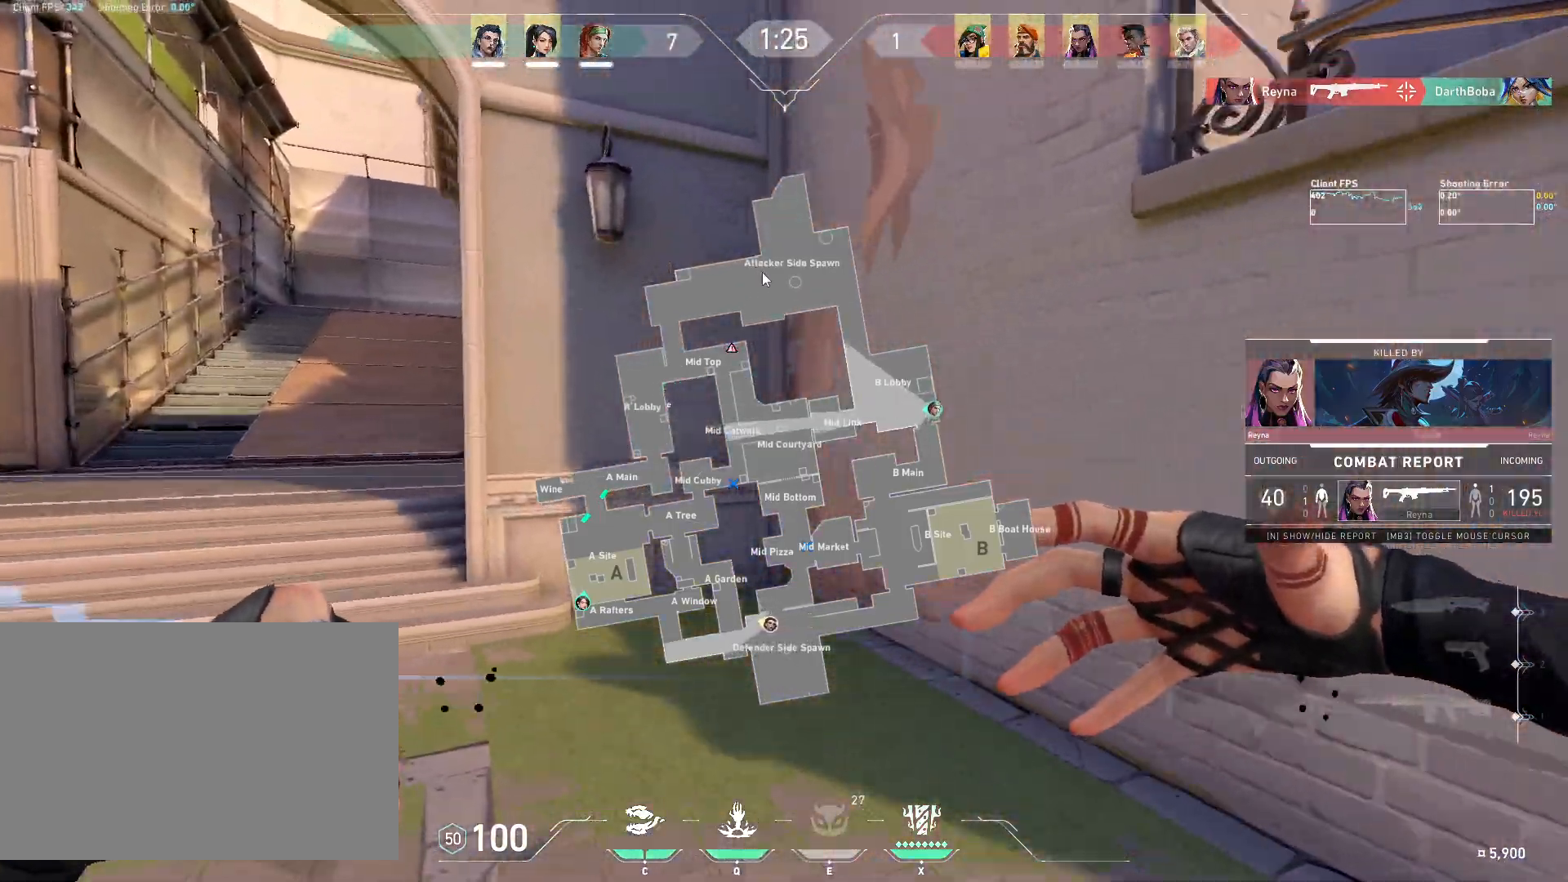
{"keys": [], "mouse": [], "events": []}